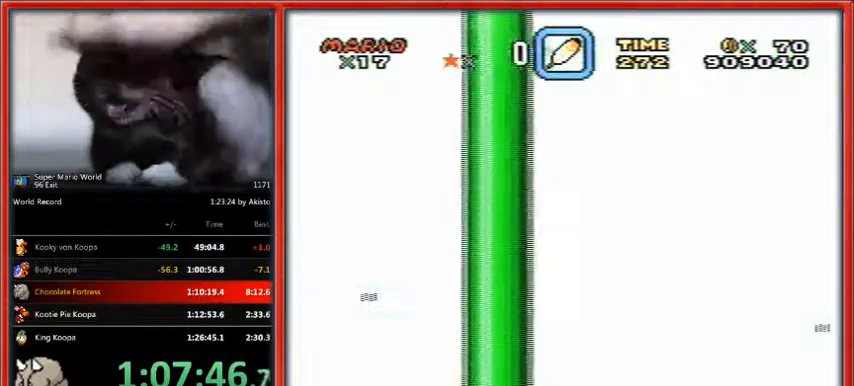
Gameplay with a controller (Nintendo layout); each line is a JSON object with the inputs held at the frame after it. "events" lists button and stick changes between this image and that frame as [ms after this image, input, new state], when the widget could be followed in between. Not read: L1 L3 R3.
{"buttons": ["Y"], "events": [[100, "DPAD_LEFT", "down"], [300, "DPAD_LEFT", "up"]]}
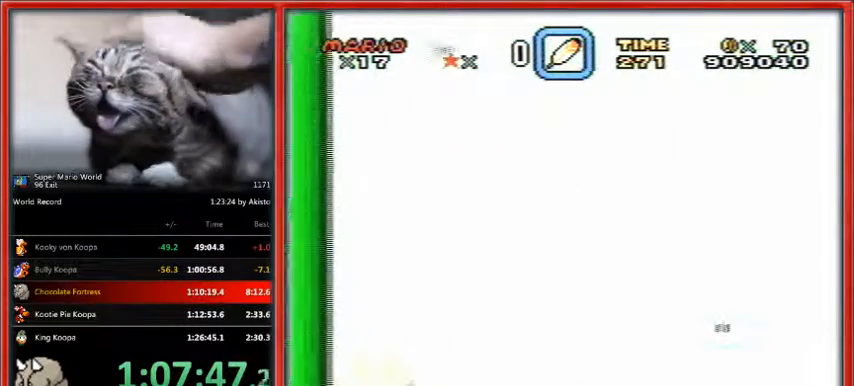
{"buttons": ["Y"], "events": []}
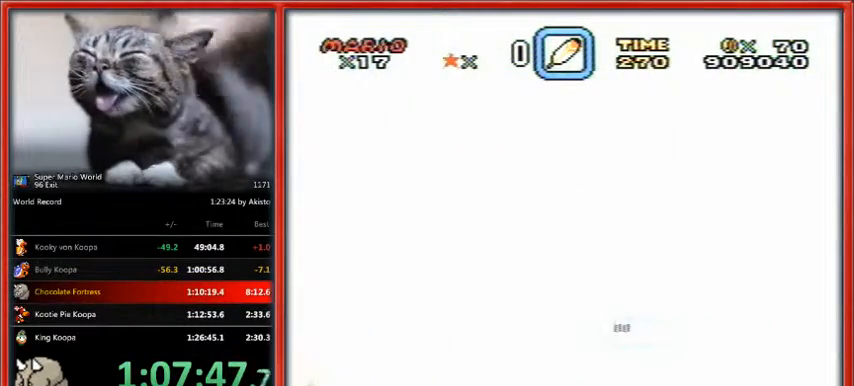
{"buttons": ["Y"], "events": [[67, "DPAD_LEFT", "down"], [233, "DPAD_LEFT", "up"]]}
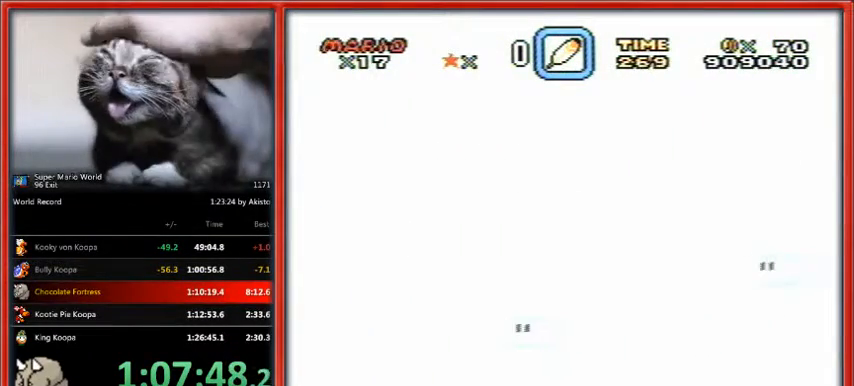
{"buttons": ["Y", "DPAD_LEFT"], "events": [[433, "DPAD_LEFT", "down"]]}
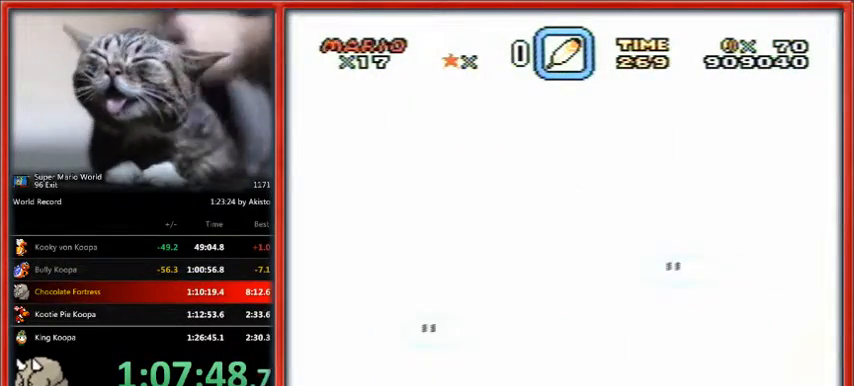
{"buttons": ["Y"], "events": [[200, "DPAD_LEFT", "up"]]}
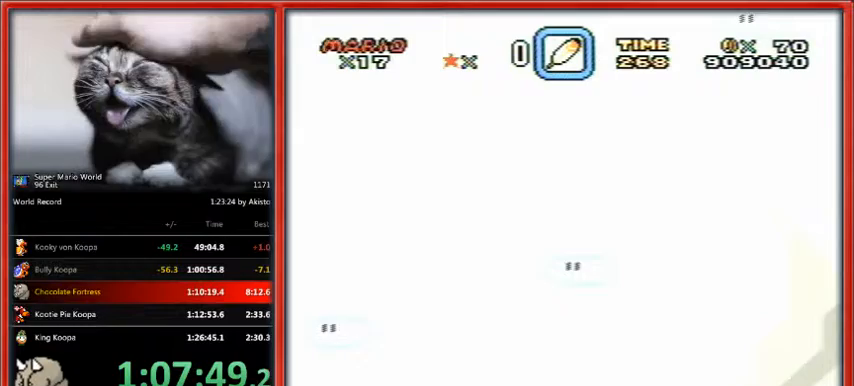
{"buttons": ["Y", "DPAD_LEFT"], "events": [[367, "DPAD_LEFT", "down"]]}
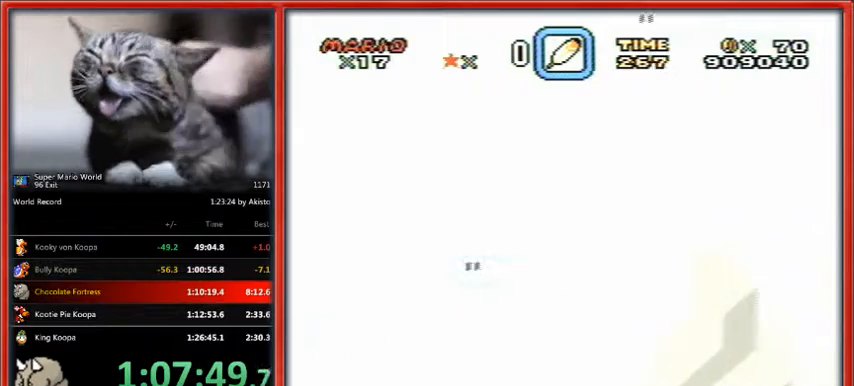
{"buttons": ["Y"], "events": [[133, "DPAD_LEFT", "up"]]}
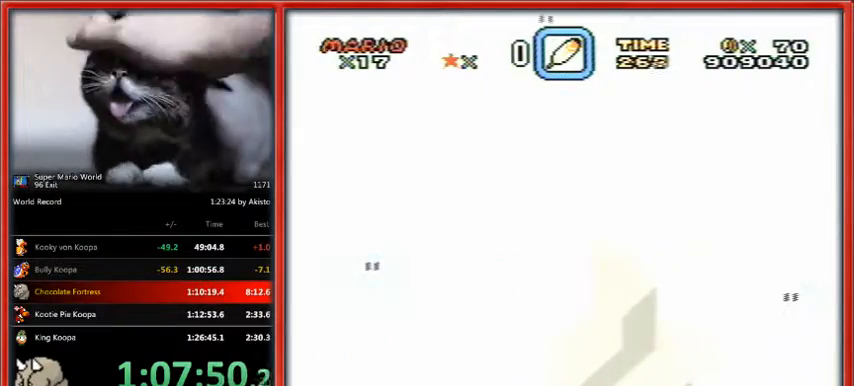
{"buttons": ["Y", "DPAD_LEFT"], "events": [[333, "DPAD_LEFT", "down"]]}
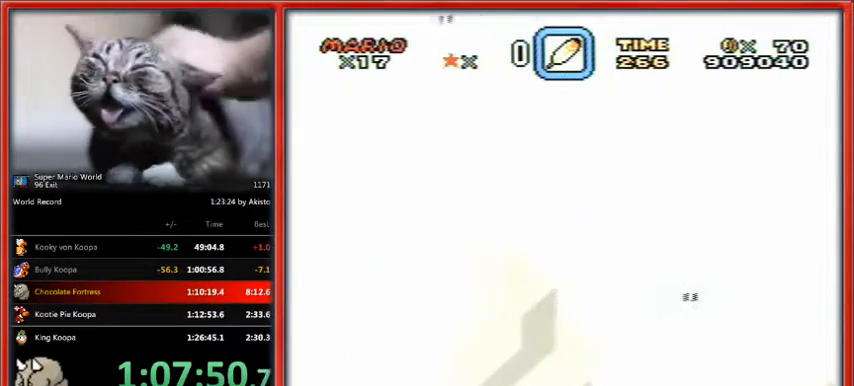
{"buttons": ["Y"], "events": [[33, "DPAD_LEFT", "up"]]}
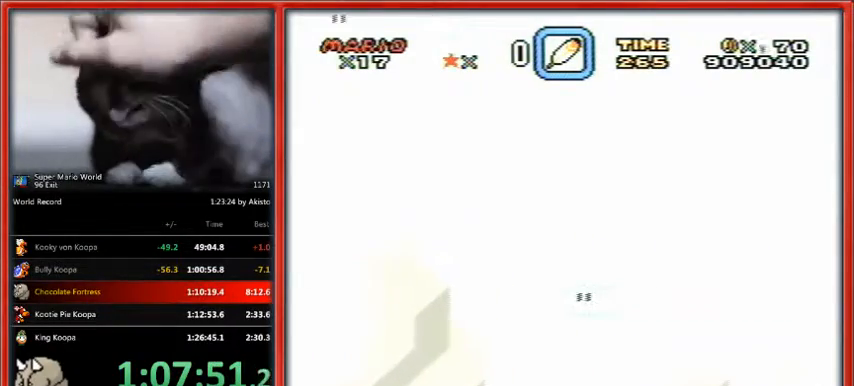
{"buttons": ["Y"], "events": [[233, "DPAD_LEFT", "down"], [467, "DPAD_LEFT", "up"]]}
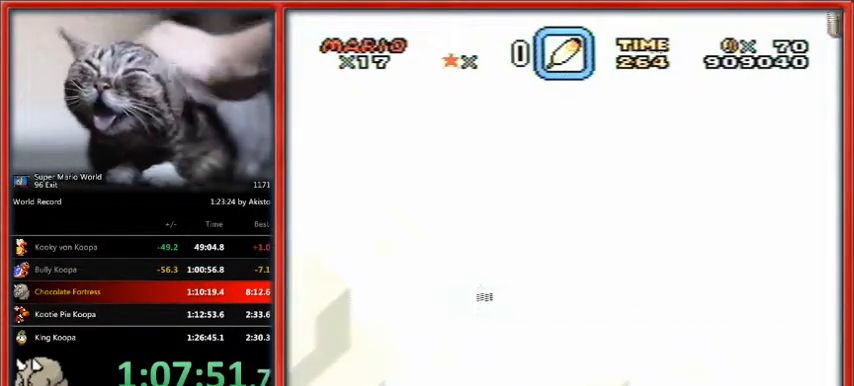
{"buttons": ["Y"], "events": []}
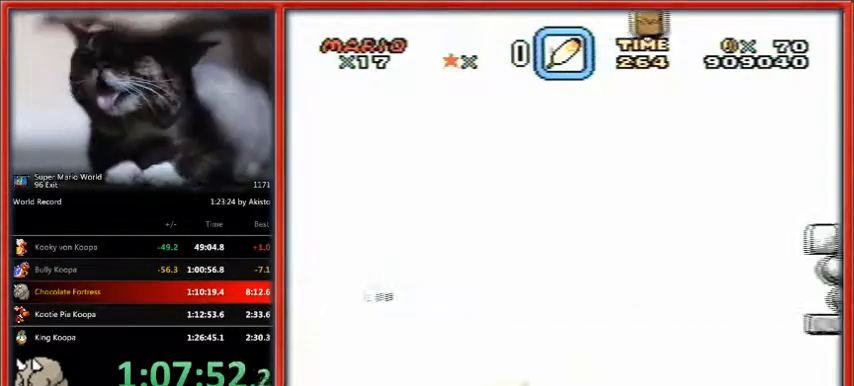
{"buttons": ["Y", "DPAD_LEFT"], "events": [[167, "DPAD_LEFT", "down"]]}
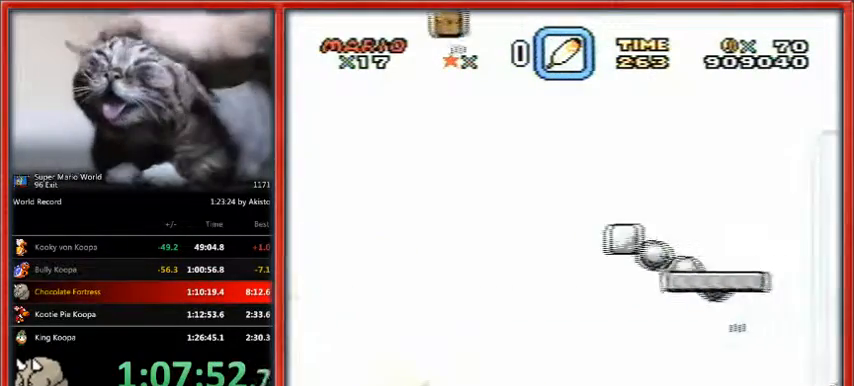
{"buttons": ["Y"], "events": [[233, "DPAD_LEFT", "up"]]}
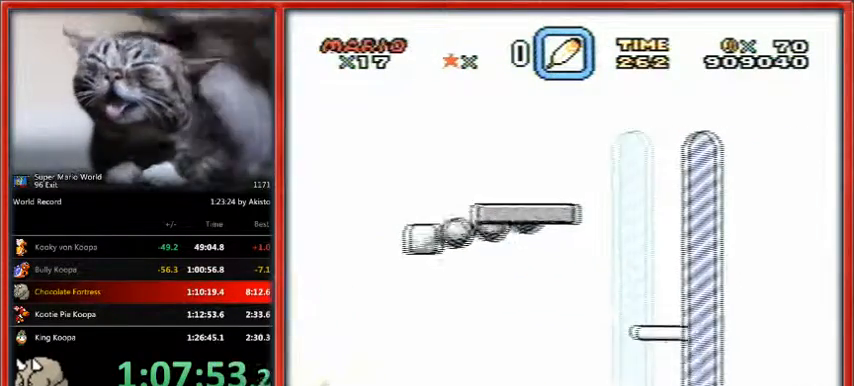
{"buttons": ["Y"], "events": [[100, "DPAD_LEFT", "down"], [367, "DPAD_LEFT", "up"]]}
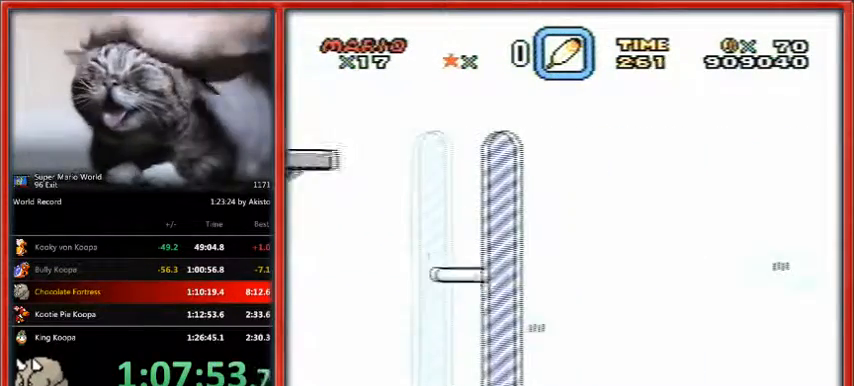
{"buttons": ["Y"], "events": []}
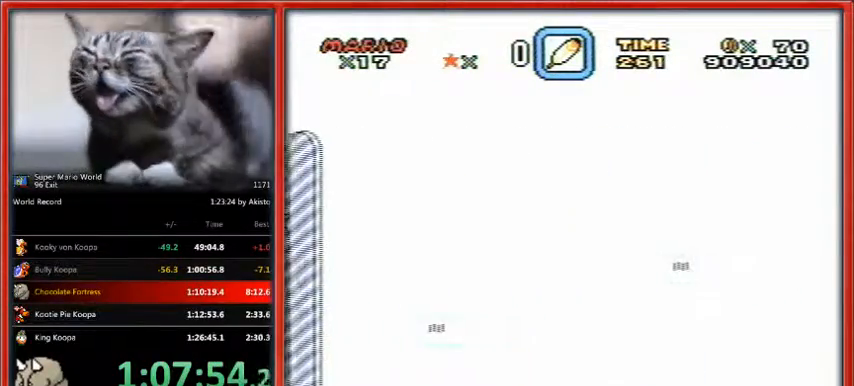
{"buttons": ["Y"], "events": []}
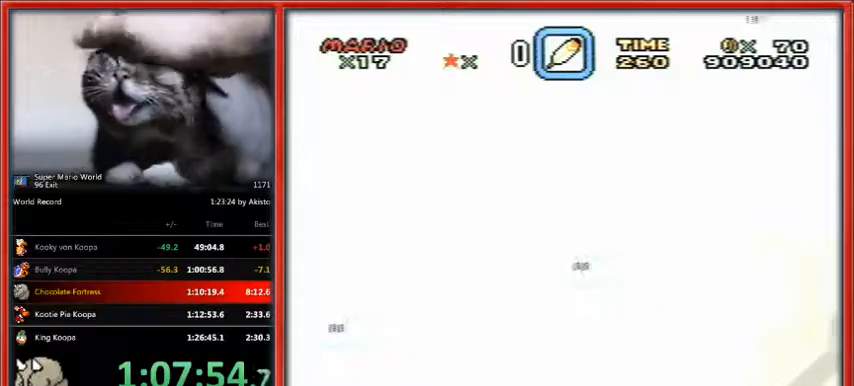
{"buttons": ["Y", "DPAD_LEFT"], "events": [[400, "DPAD_LEFT", "down"]]}
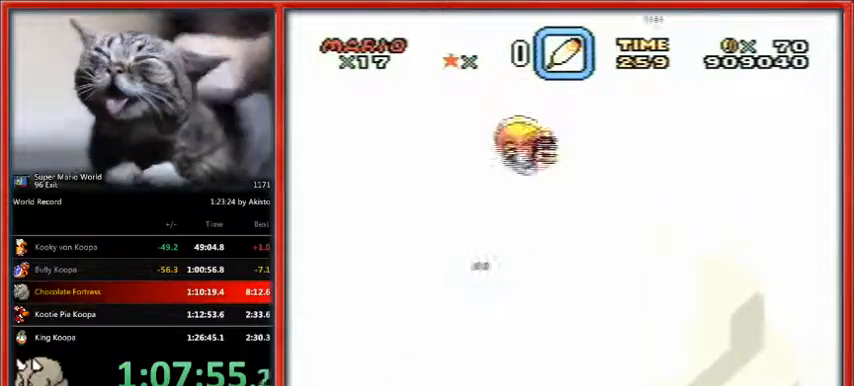
{"buttons": ["Y", "DPAD_LEFT"], "events": []}
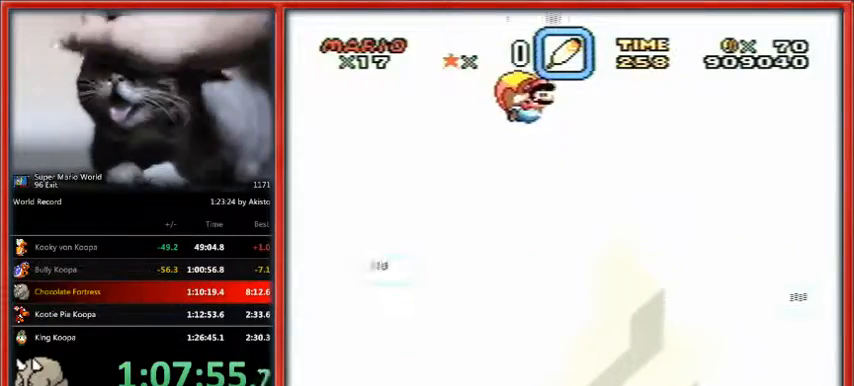
{"buttons": ["Y", "DPAD_LEFT"], "events": []}
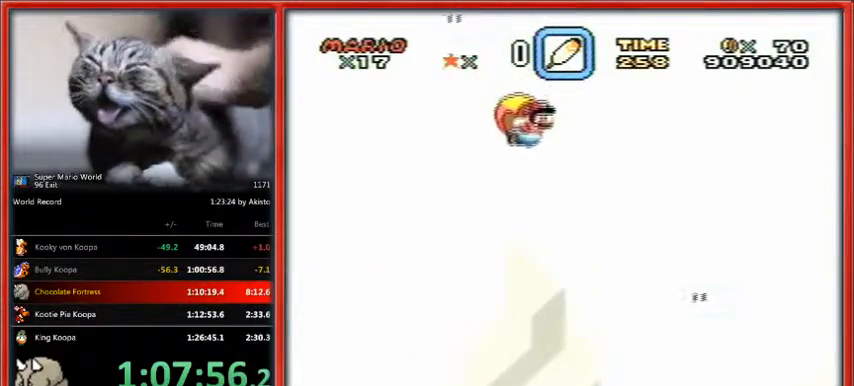
{"buttons": ["Y", "DPAD_LEFT"], "events": []}
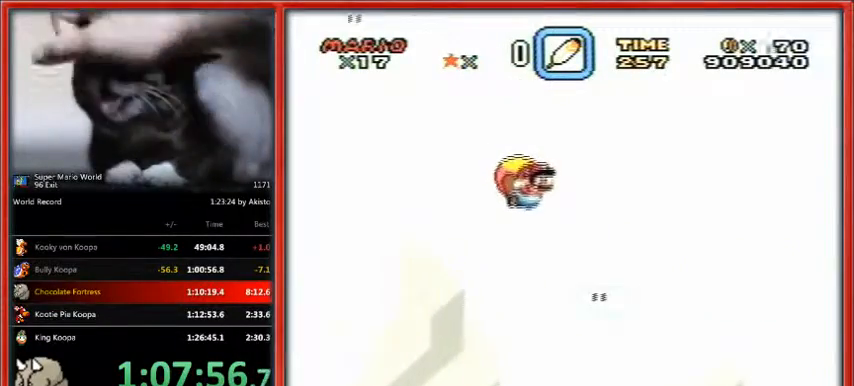
{"buttons": ["Y", "DPAD_LEFT"], "events": []}
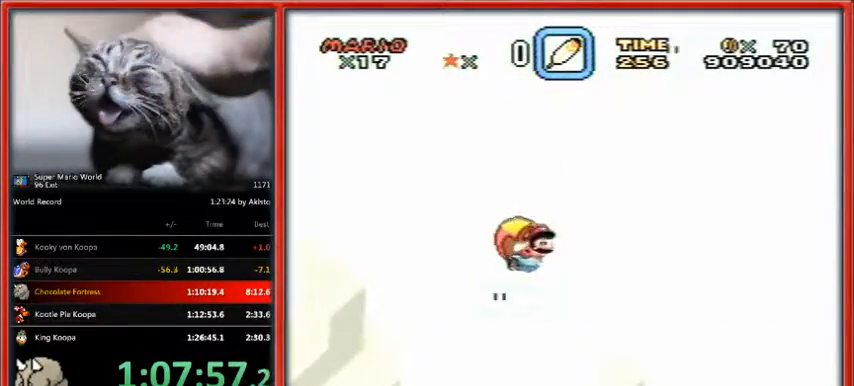
{"buttons": ["Y", "DPAD_LEFT"], "events": []}
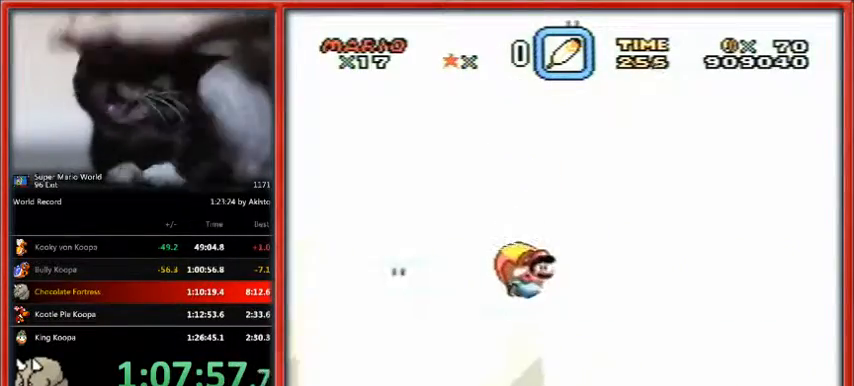
{"buttons": ["Y", "DPAD_LEFT"], "events": []}
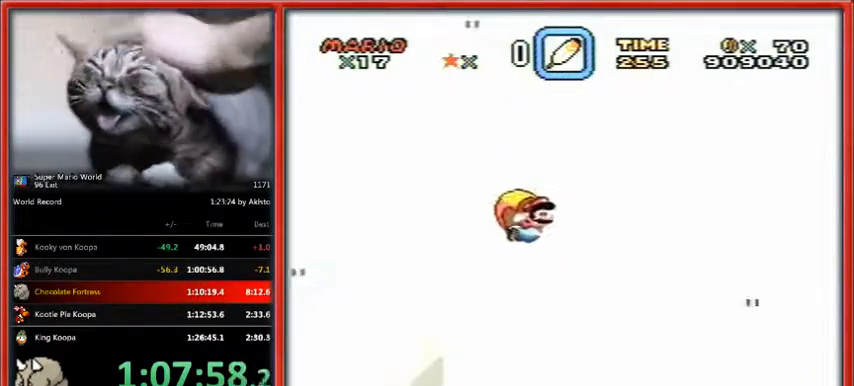
{"buttons": ["Y", "DPAD_LEFT"], "events": []}
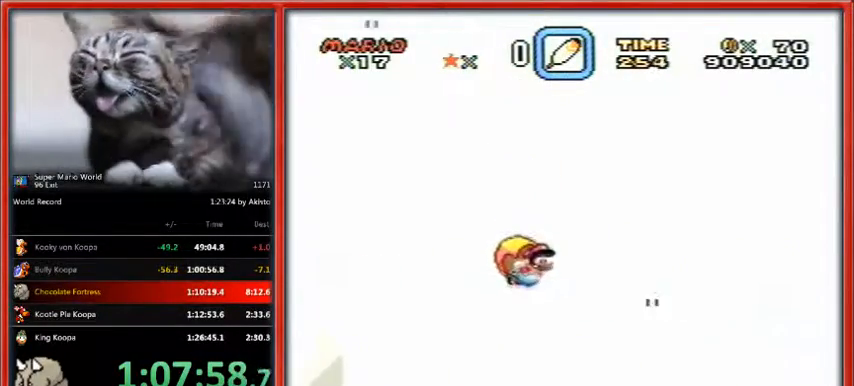
{"buttons": ["Y", "DPAD_LEFT"], "events": []}
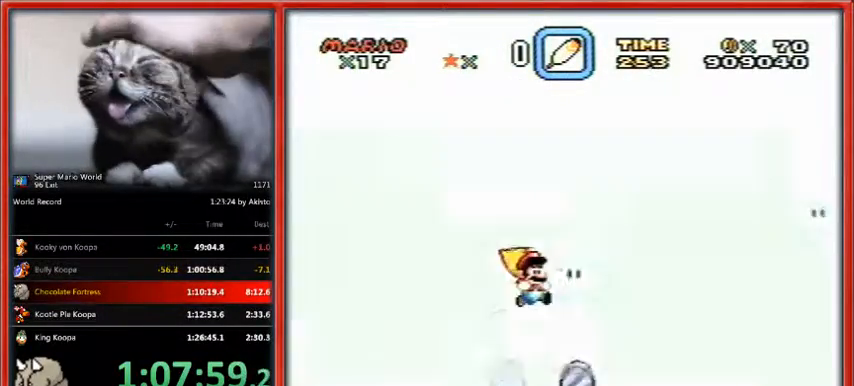
{"buttons": [], "events": [[167, "DPAD_LEFT", "up"], [200, "Y", "up"]]}